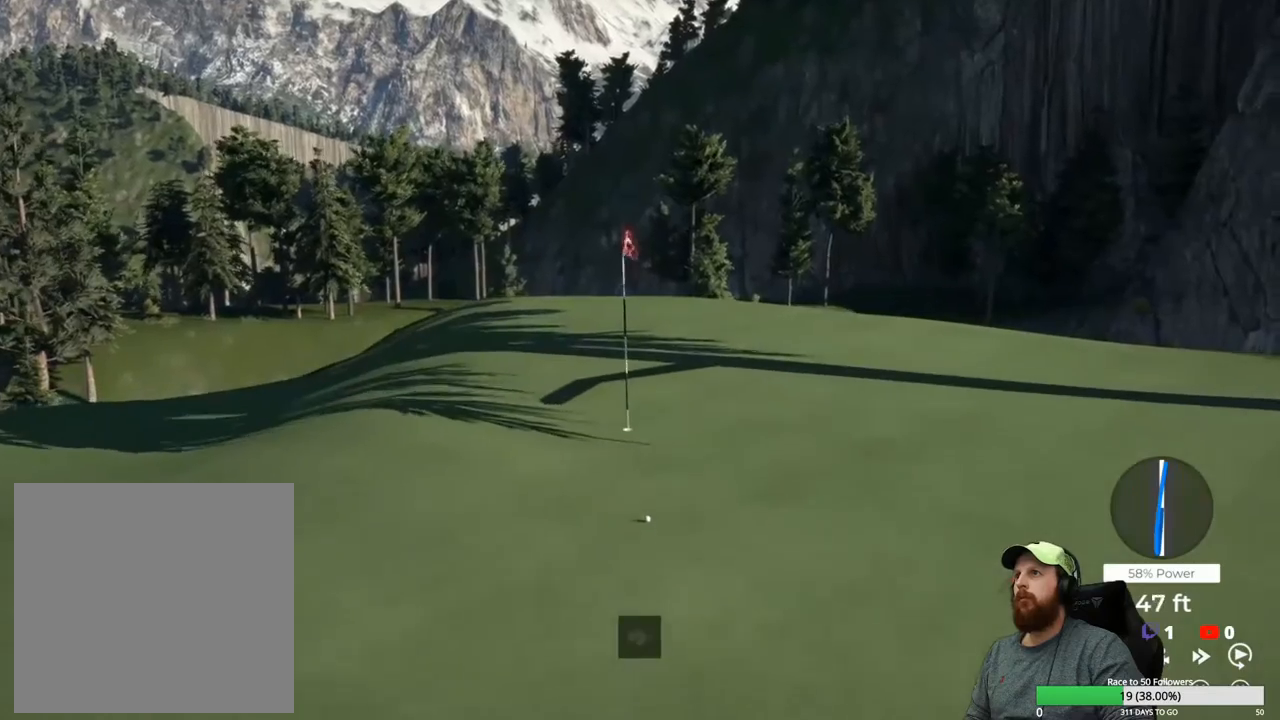
Gameplay with a controller (Xbox layout); each line is a JSON object with the inputs held at the frame after it. "events" lists button and stick changes between this image and that frame as [ms after this image, input, new state], when the widget could be followed in between.
{"buttons": ["Y"], "left_stick": "center", "right_stick": "center", "events": []}
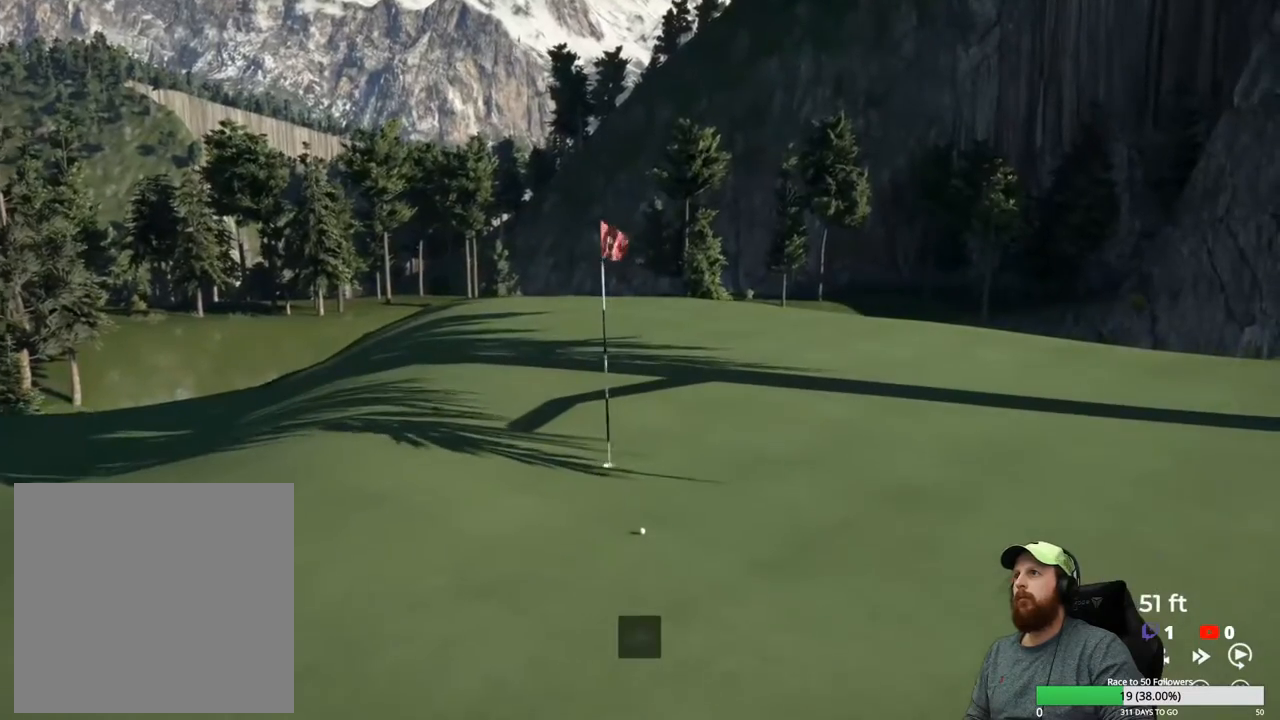
{"buttons": ["Y"], "left_stick": "center", "right_stick": "center", "events": []}
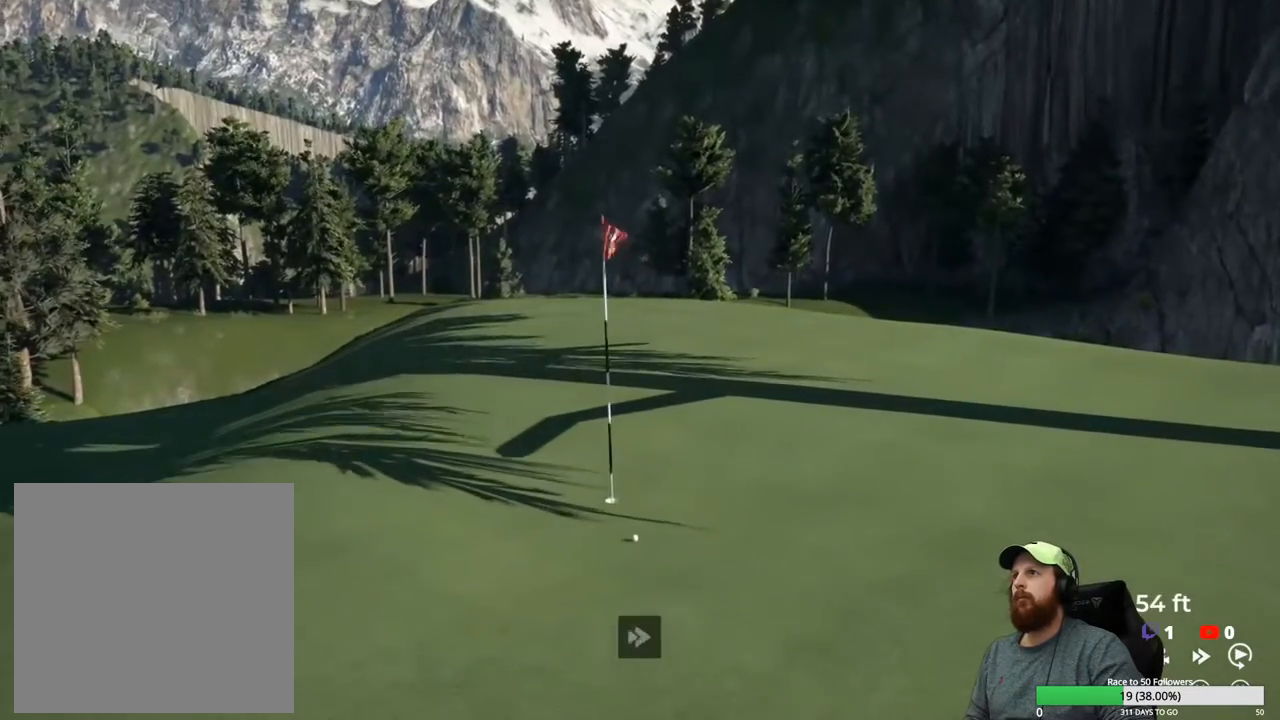
{"buttons": ["Y"], "left_stick": "center", "right_stick": "center", "events": []}
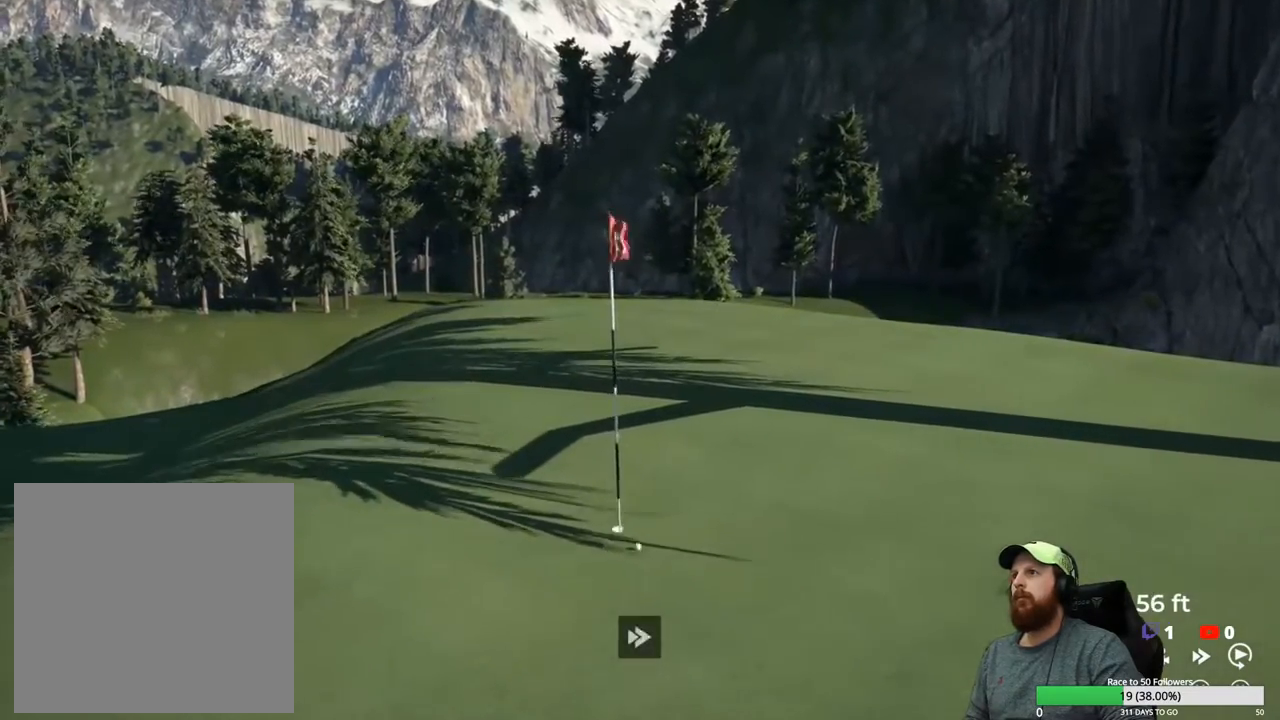
{"buttons": ["Y"], "left_stick": "center", "right_stick": "center", "events": []}
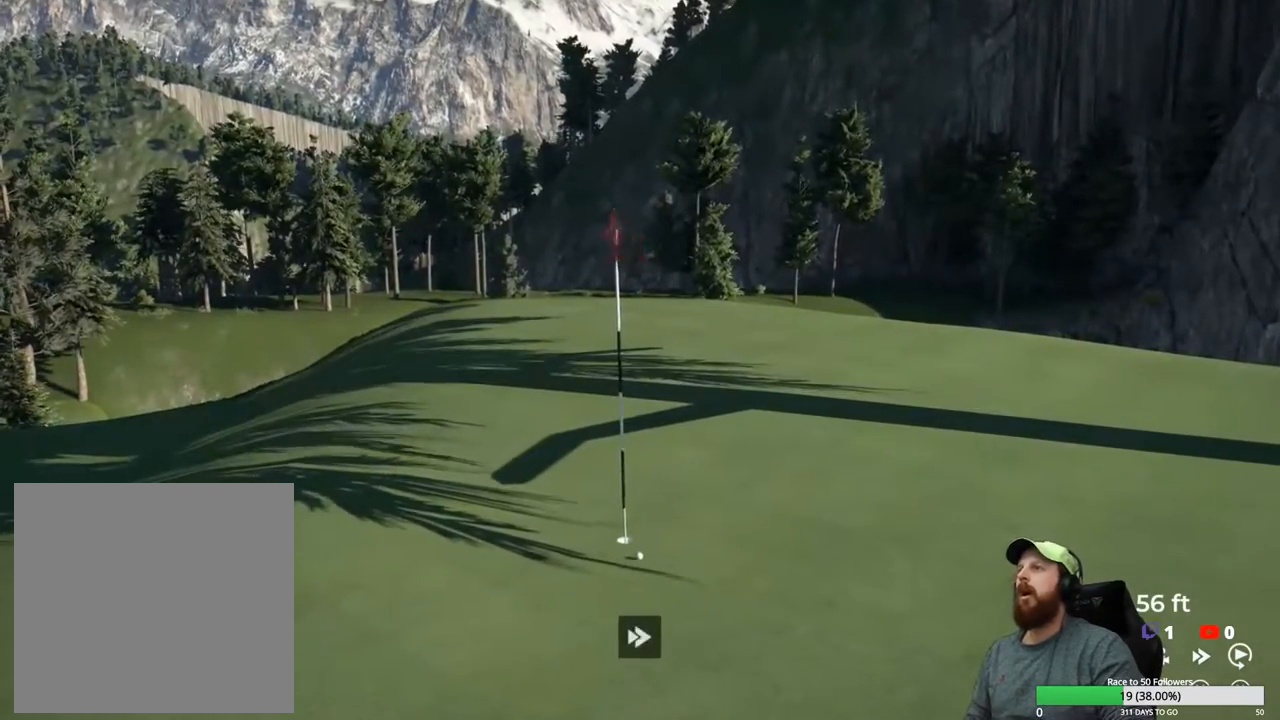
{"buttons": [], "left_stick": "center", "right_stick": "center", "events": [[33, "Y", "up"], [133, "A", "down"], [250, "A", "up"]]}
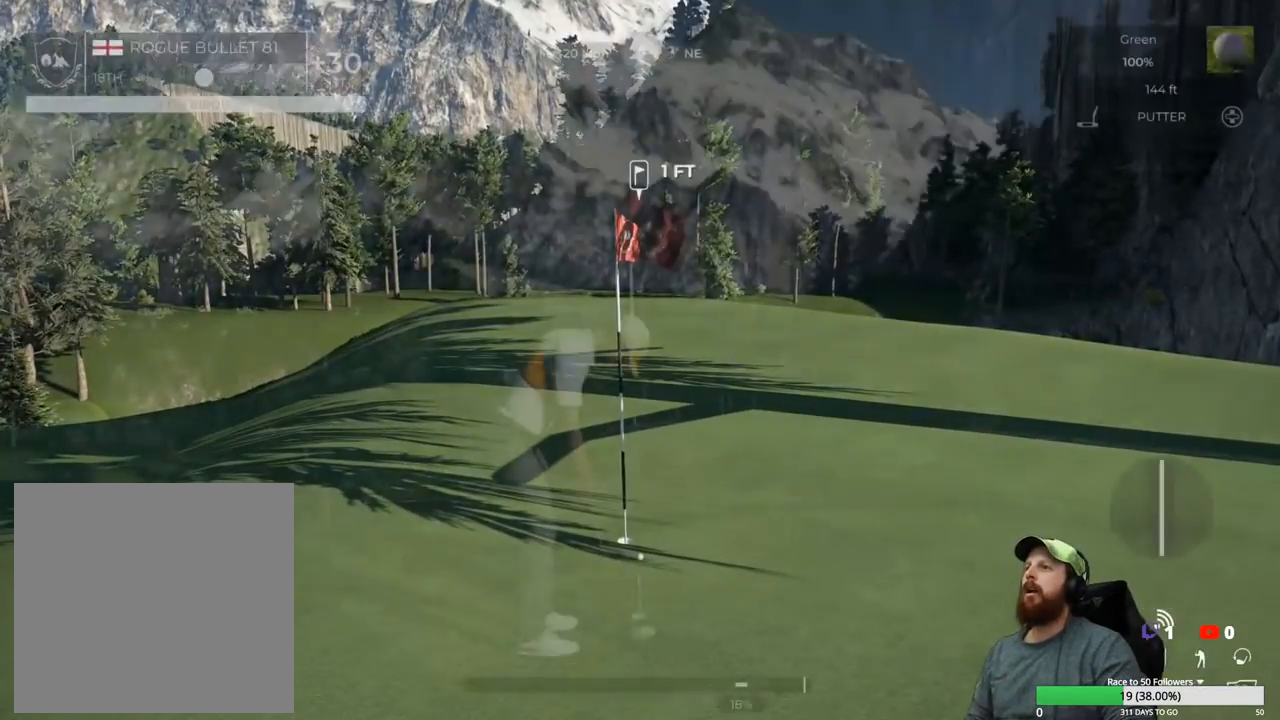
{"buttons": [], "left_stick": "down", "right_stick": "center", "events": [[233, "left_stick", "down"]]}
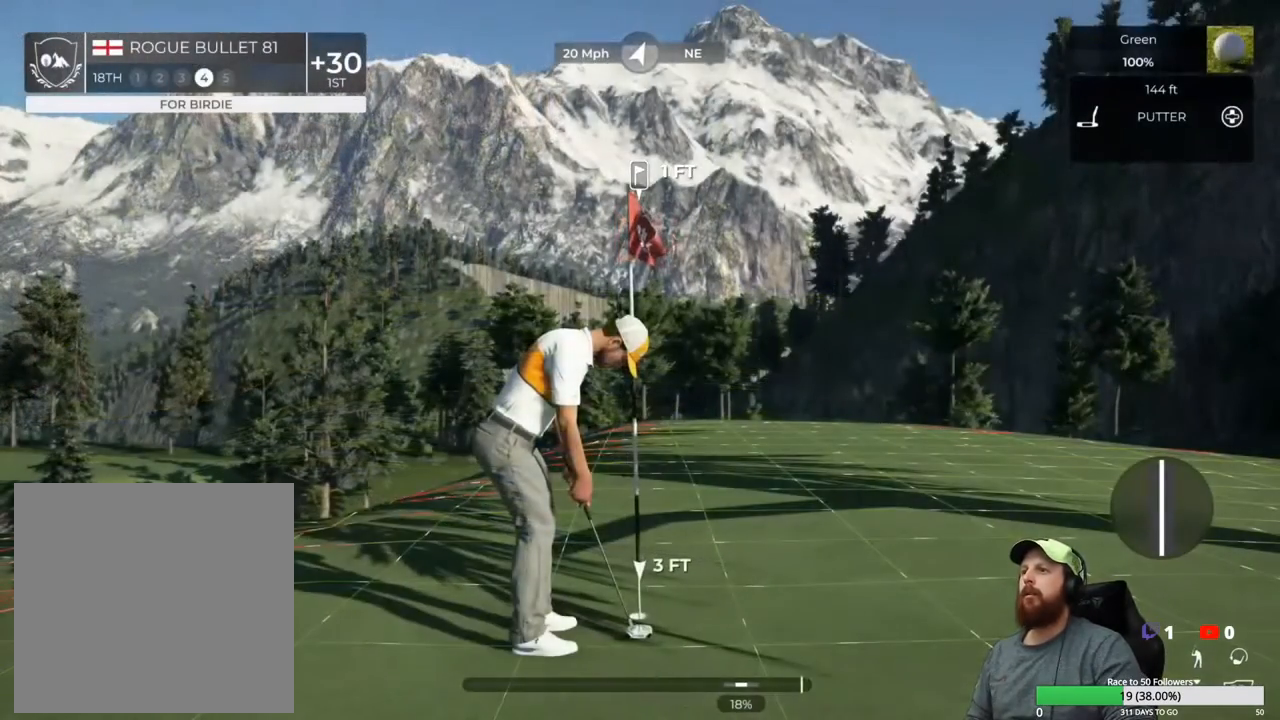
{"buttons": [], "left_stick": "center", "right_stick": "center", "events": [[133, "left_stick", "up"], [200, "left_stick", "center"]]}
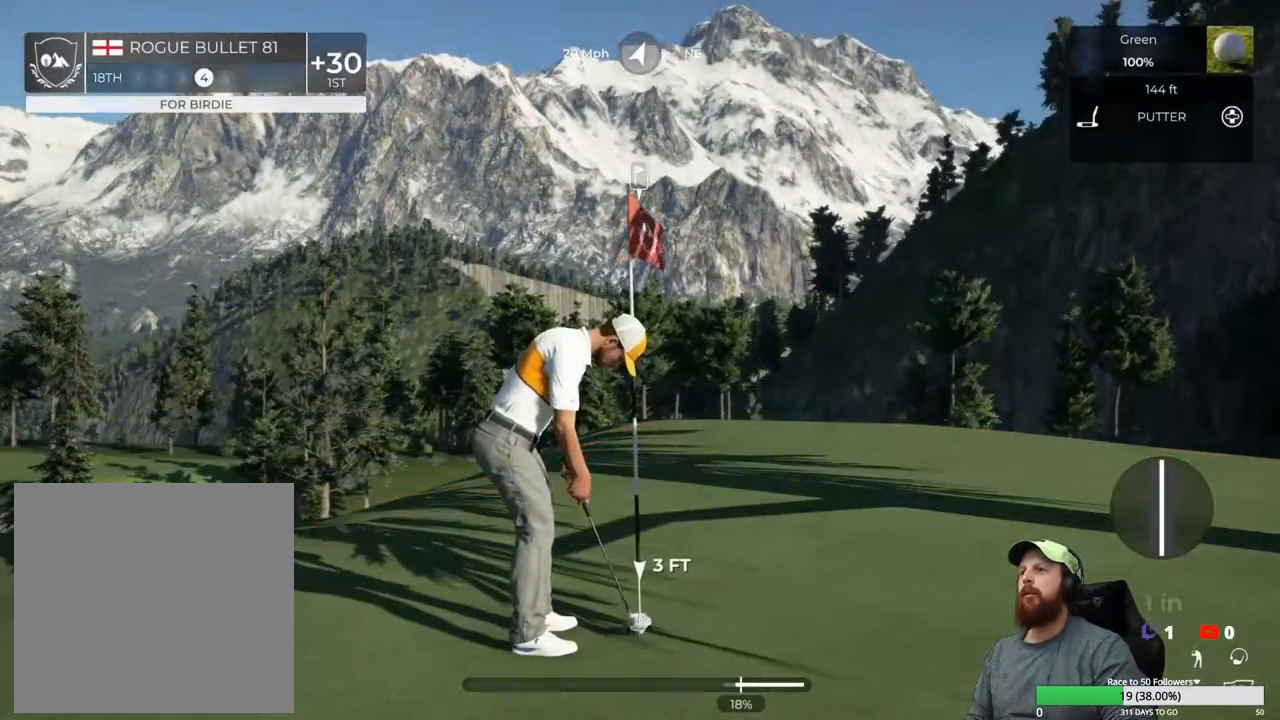
{"buttons": [], "left_stick": "center", "right_stick": "center", "events": []}
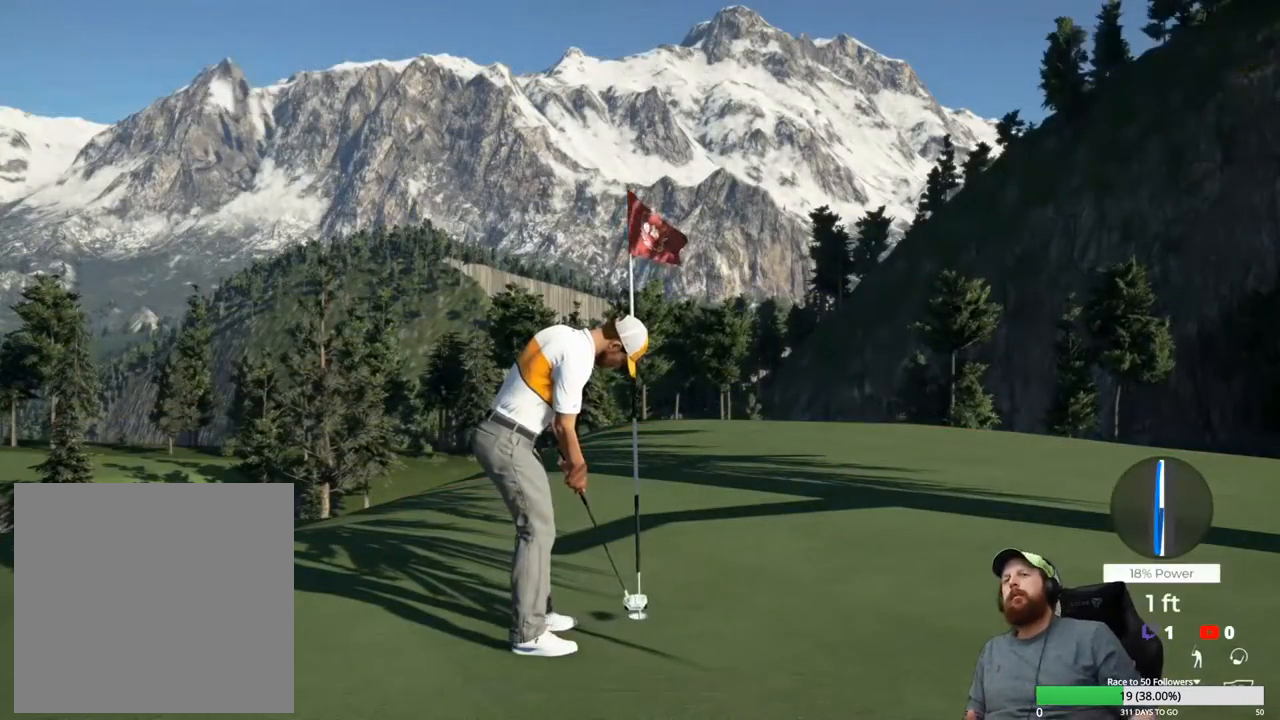
{"buttons": [], "left_stick": "center", "right_stick": "center", "events": []}
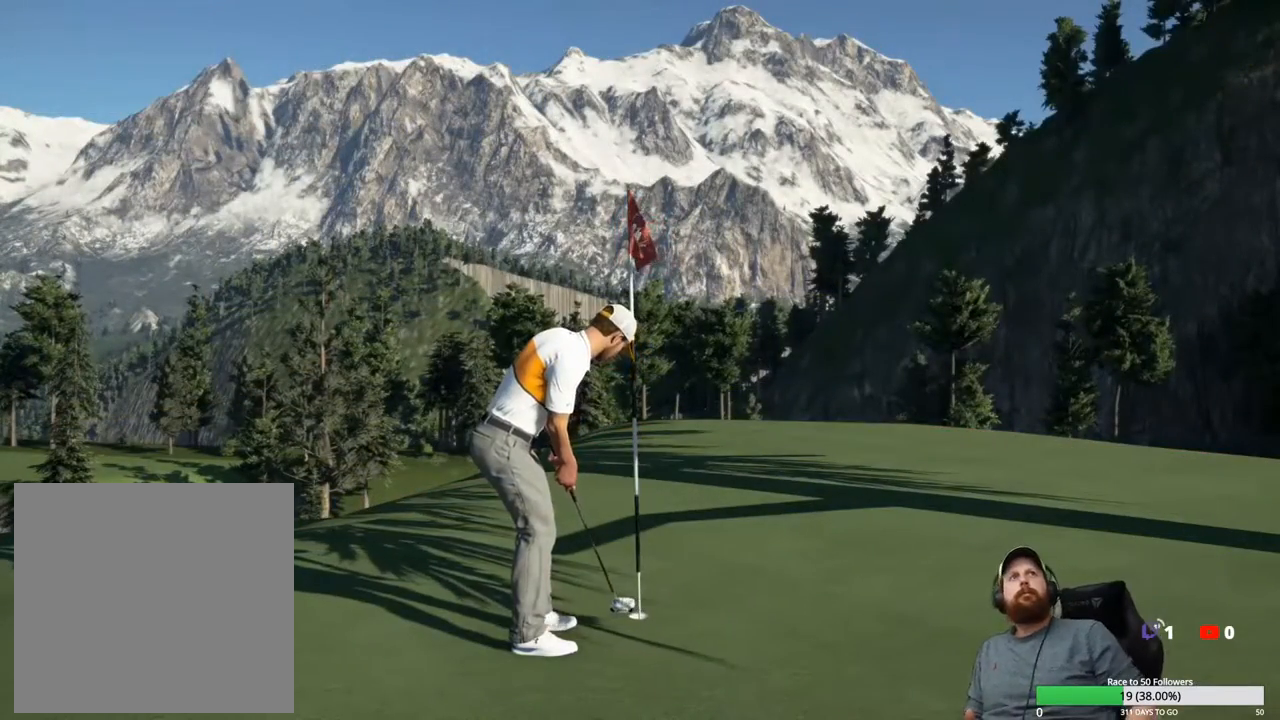
{"buttons": [], "left_stick": "center", "right_stick": "center", "events": []}
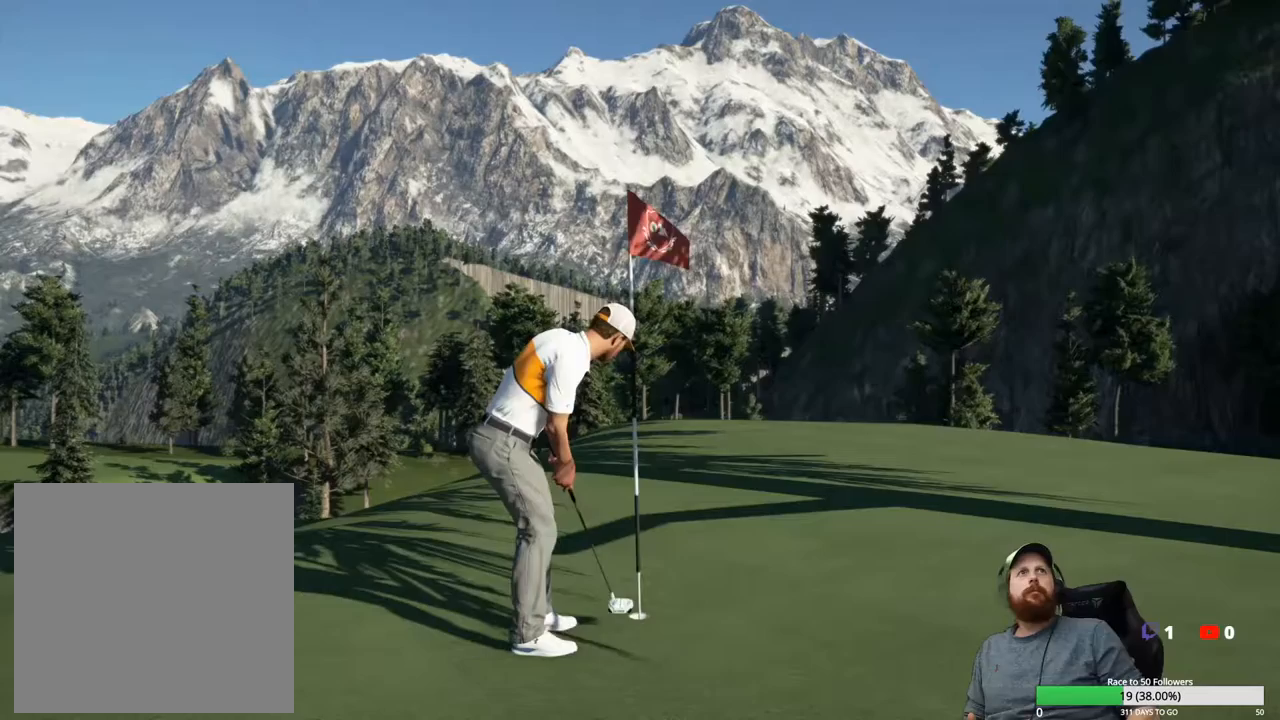
{"buttons": [], "left_stick": "center", "right_stick": "center", "events": []}
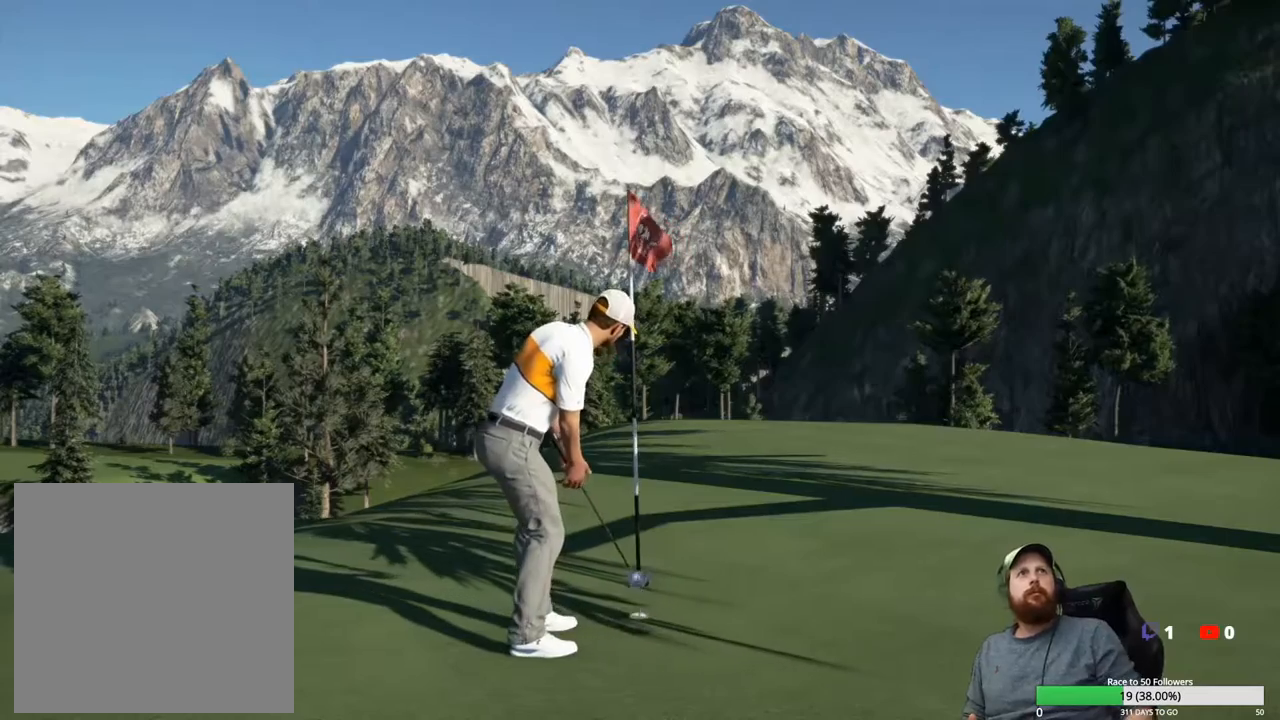
{"buttons": [], "left_stick": "center", "right_stick": "center", "events": []}
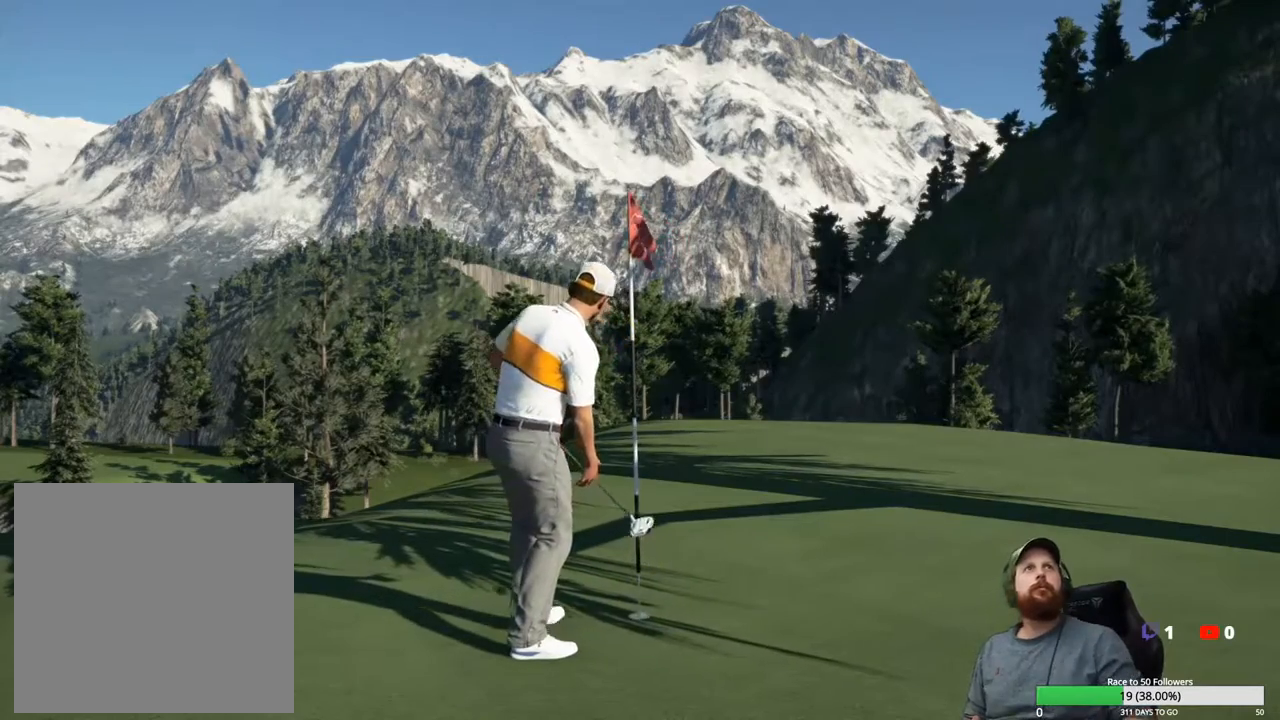
{"buttons": [], "left_stick": "center", "right_stick": "center", "events": [[167, "A", "down"], [283, "A", "up"]]}
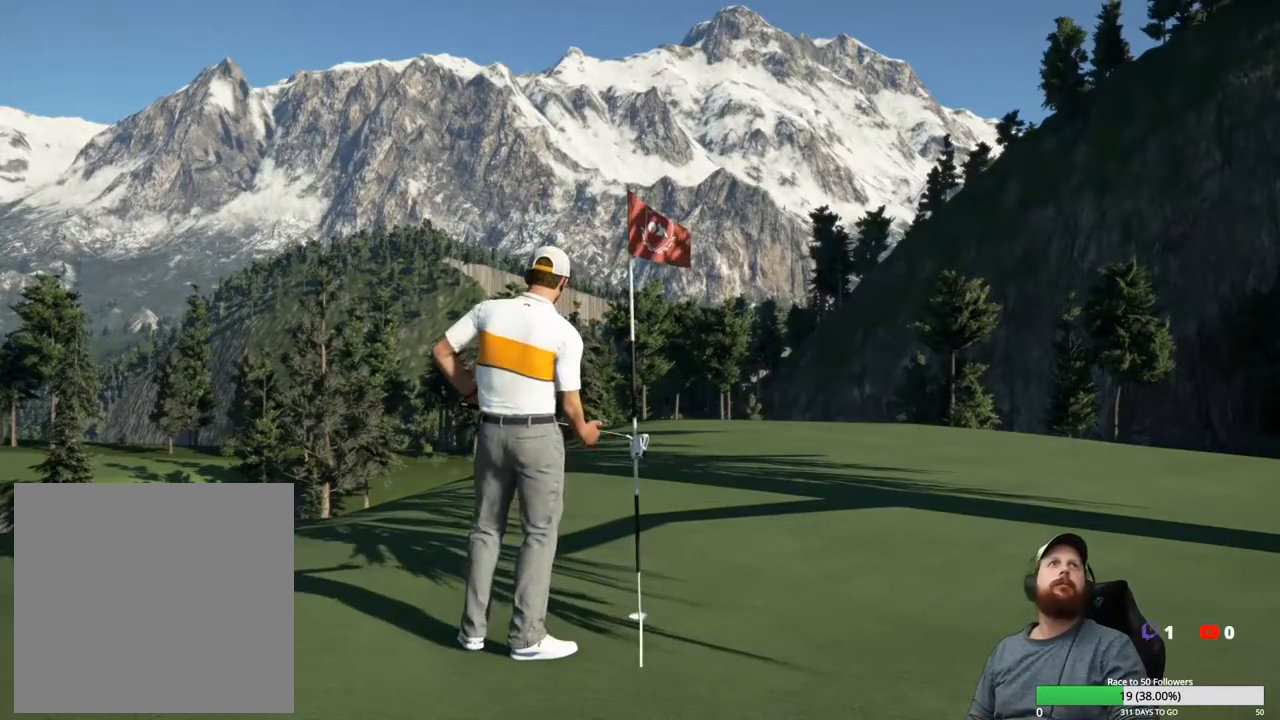
{"buttons": [], "left_stick": "center", "right_stick": "center", "events": []}
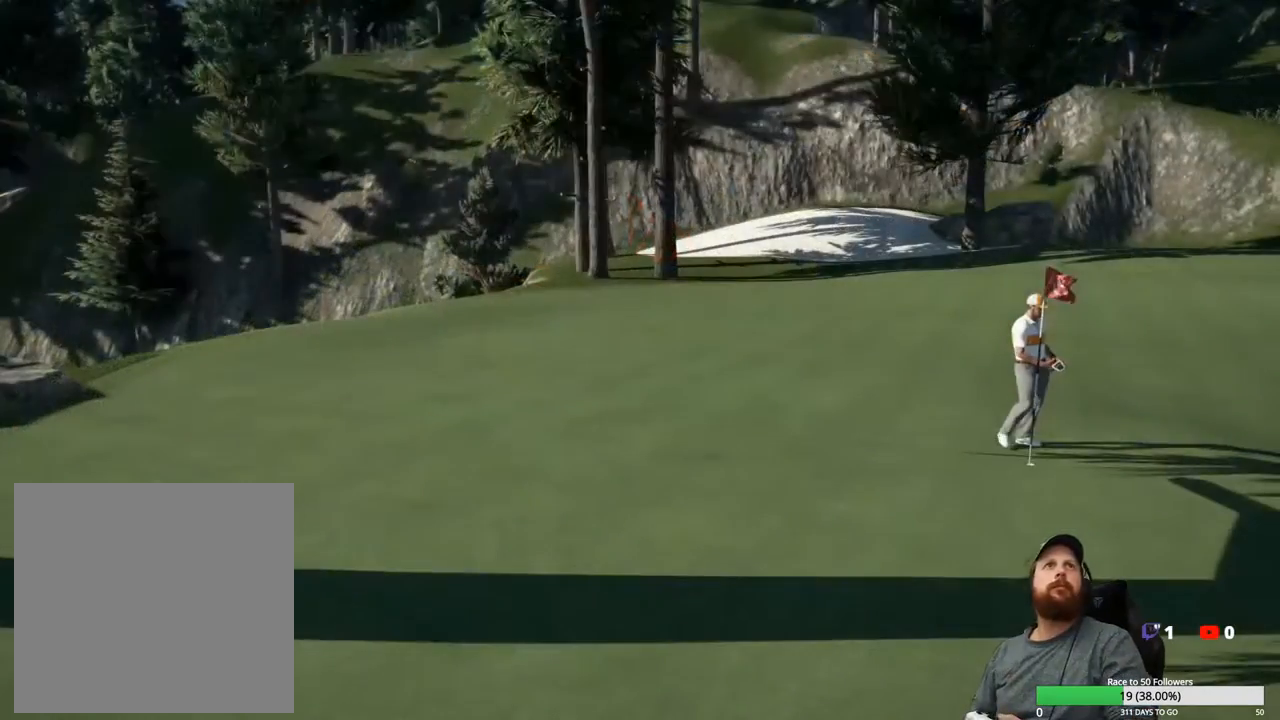
{"buttons": [], "left_stick": "center", "right_stick": "center", "events": [[117, "A", "down"], [250, "A", "up"]]}
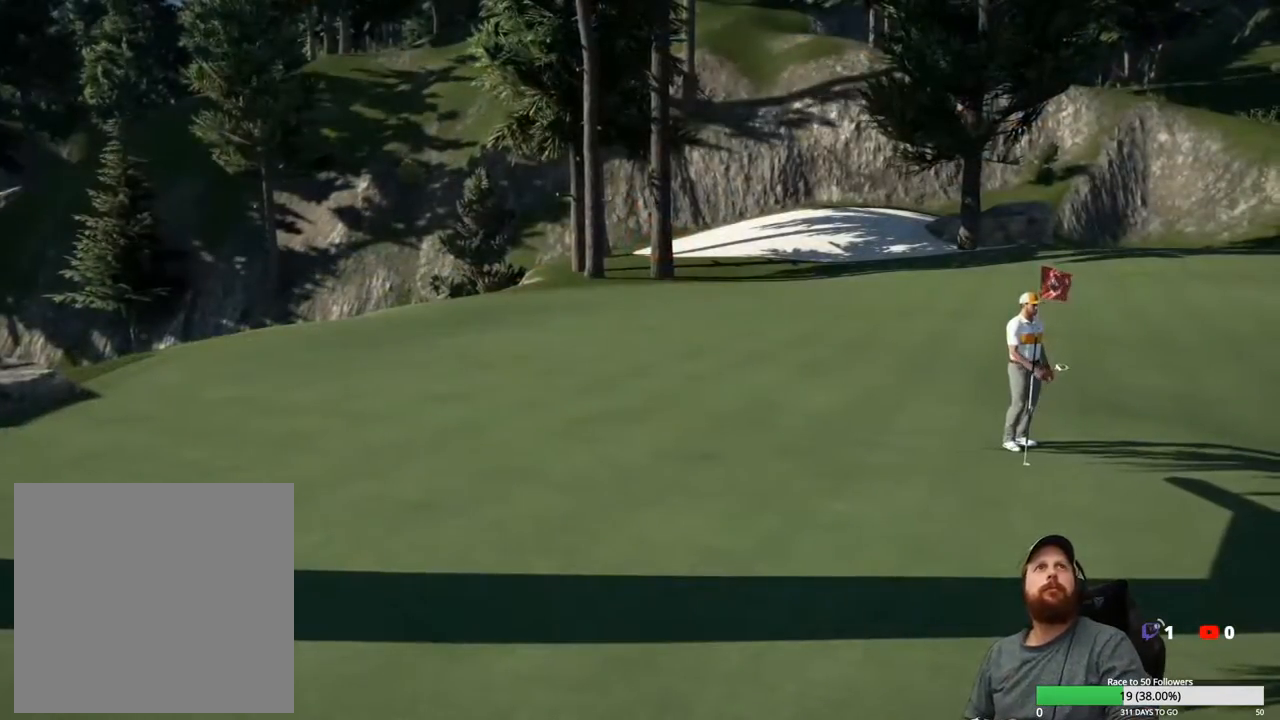
{"buttons": [], "left_stick": "center", "right_stick": "center", "events": []}
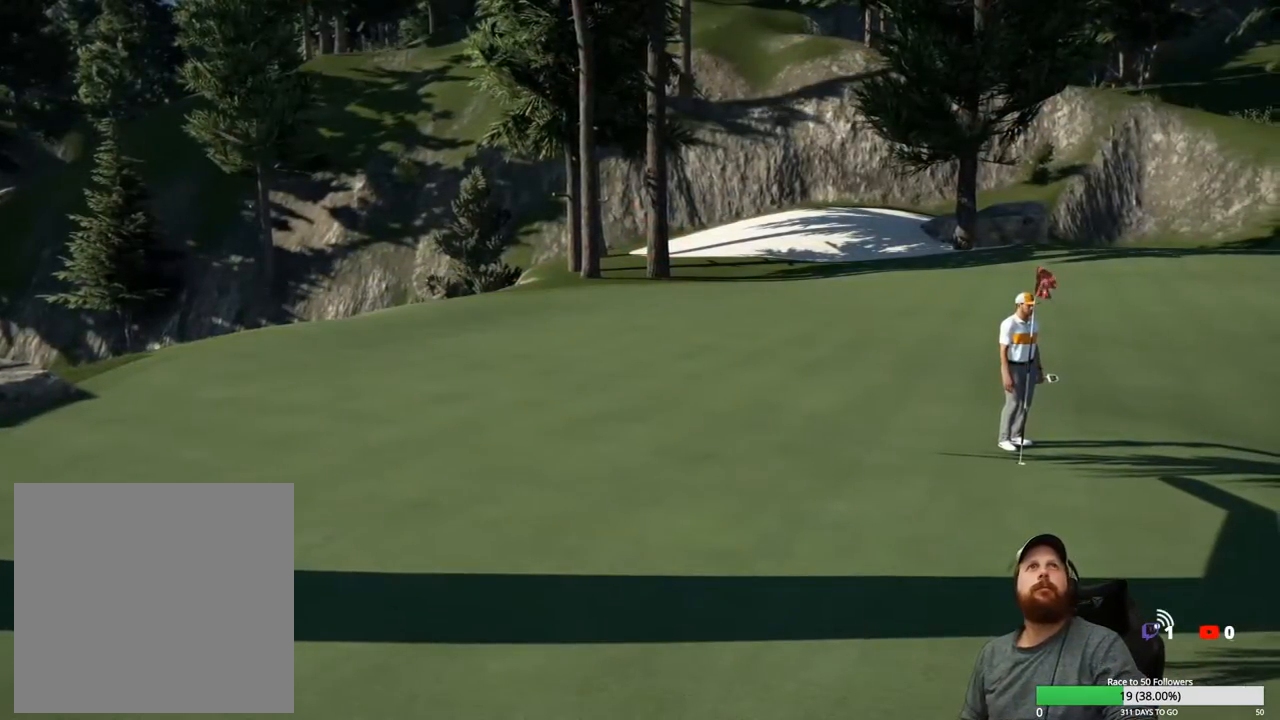
{"buttons": [], "left_stick": "center", "right_stick": "center", "events": [[17, "A", "down"], [150, "A", "up"]]}
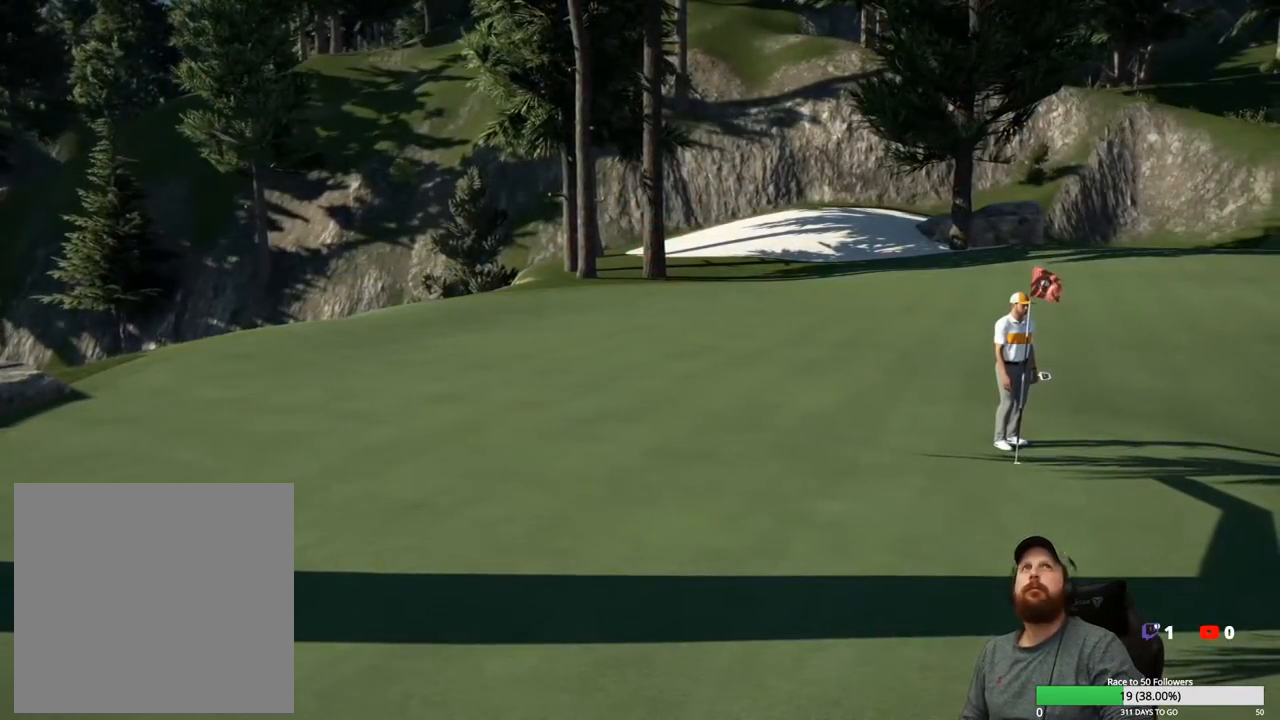
{"buttons": [], "left_stick": "center", "right_stick": "center", "events": []}
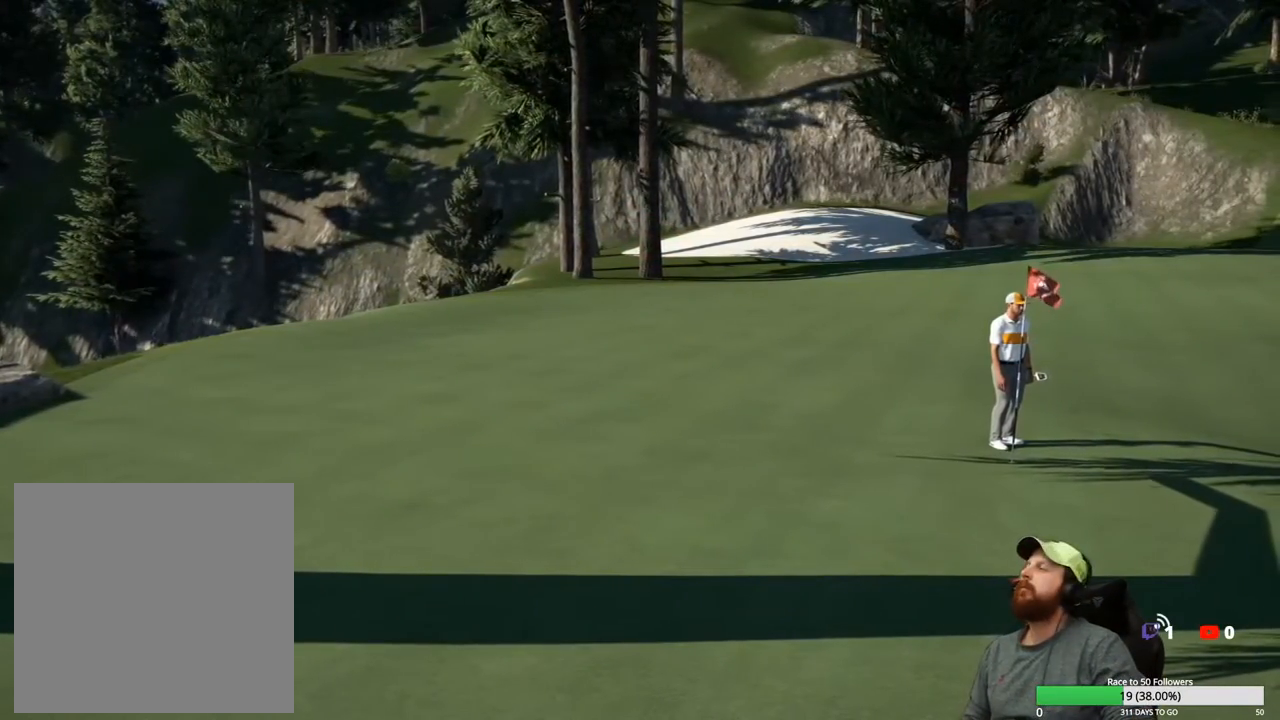
{"buttons": [], "left_stick": "center", "right_stick": "center", "events": [[33, "A", "down"], [150, "A", "up"]]}
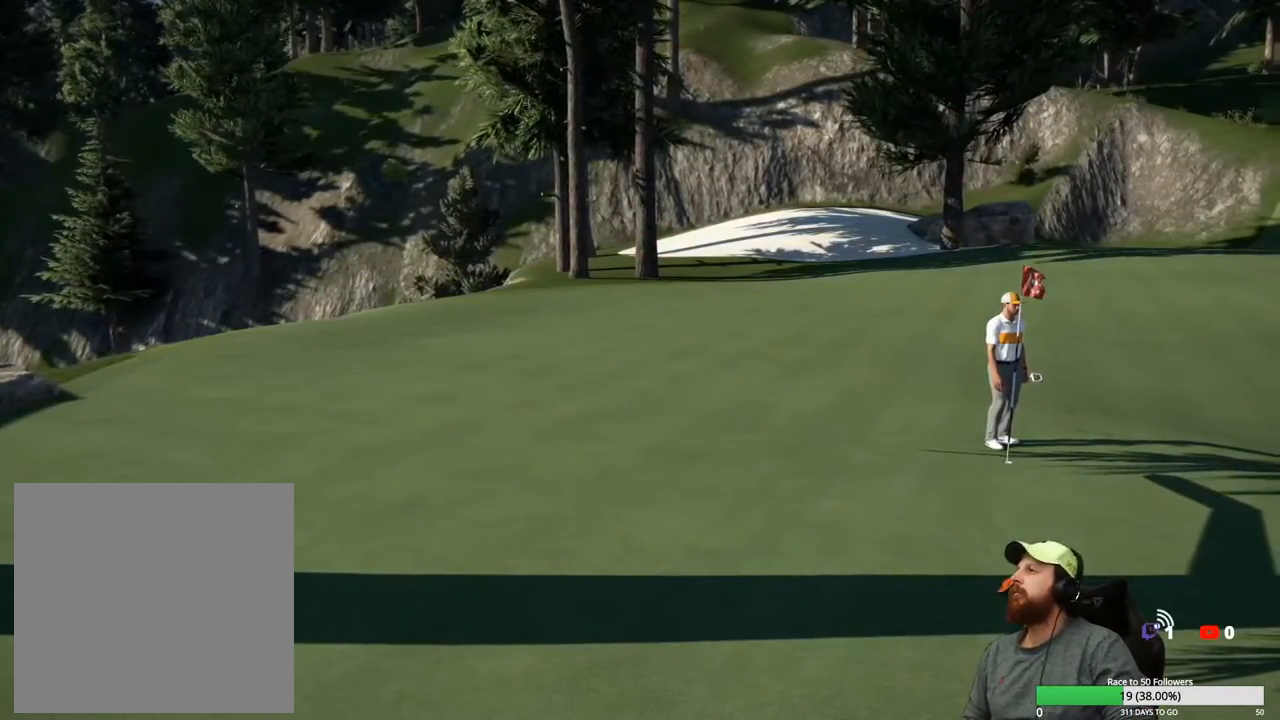
{"buttons": [], "left_stick": "center", "right_stick": "center", "events": [[350, "A", "down"], [483, "A", "up"]]}
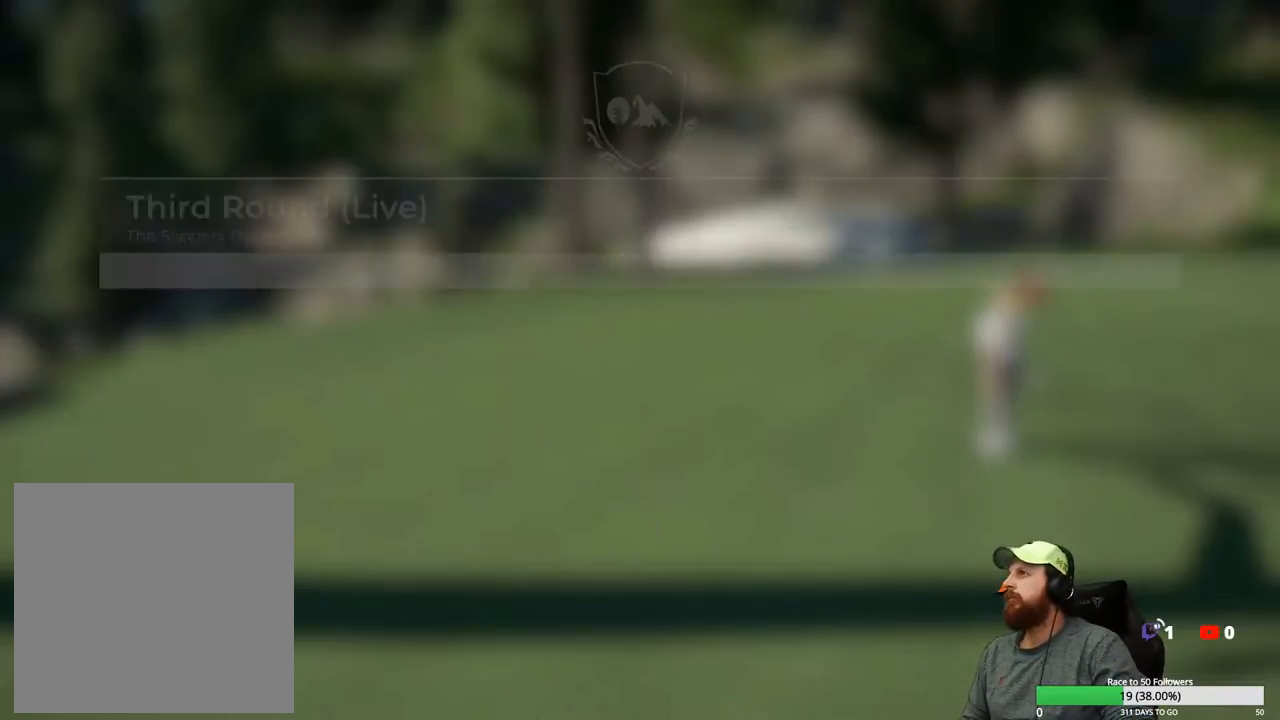
{"buttons": [], "left_stick": "center", "right_stick": "center", "events": []}
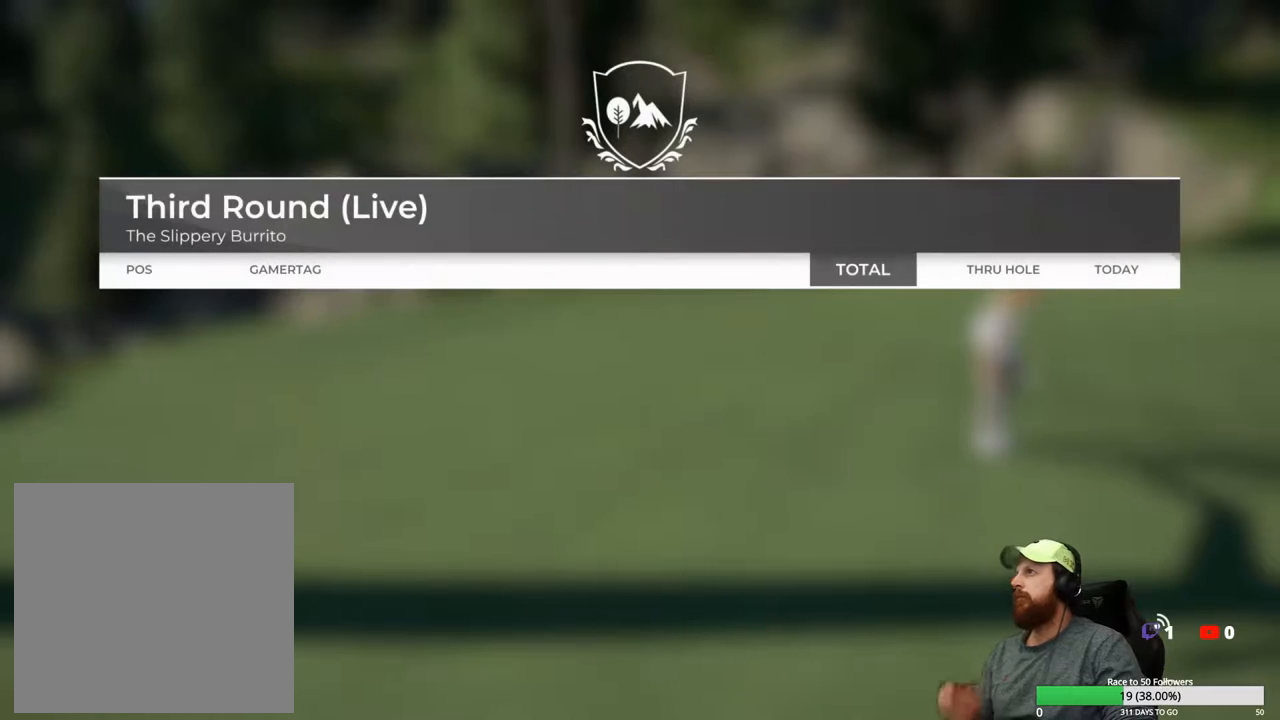
{"buttons": [], "left_stick": "center", "right_stick": "center", "events": []}
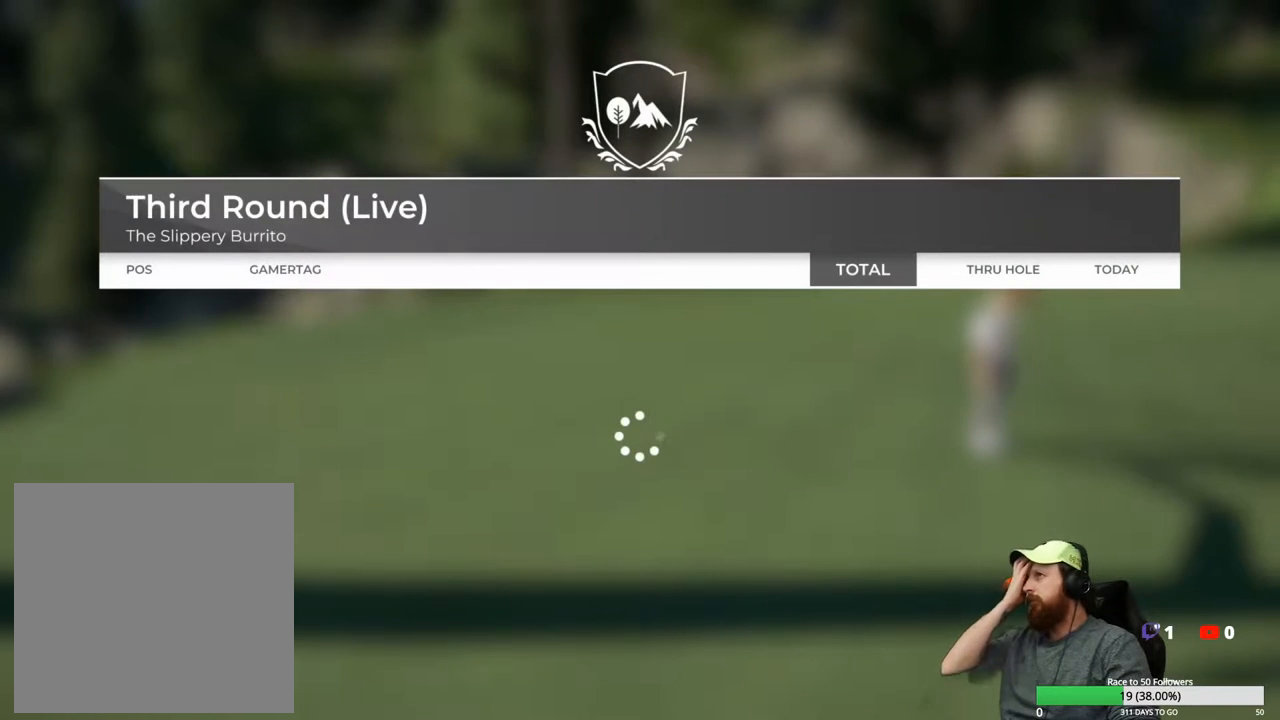
{"buttons": [], "left_stick": "center", "right_stick": "center", "events": []}
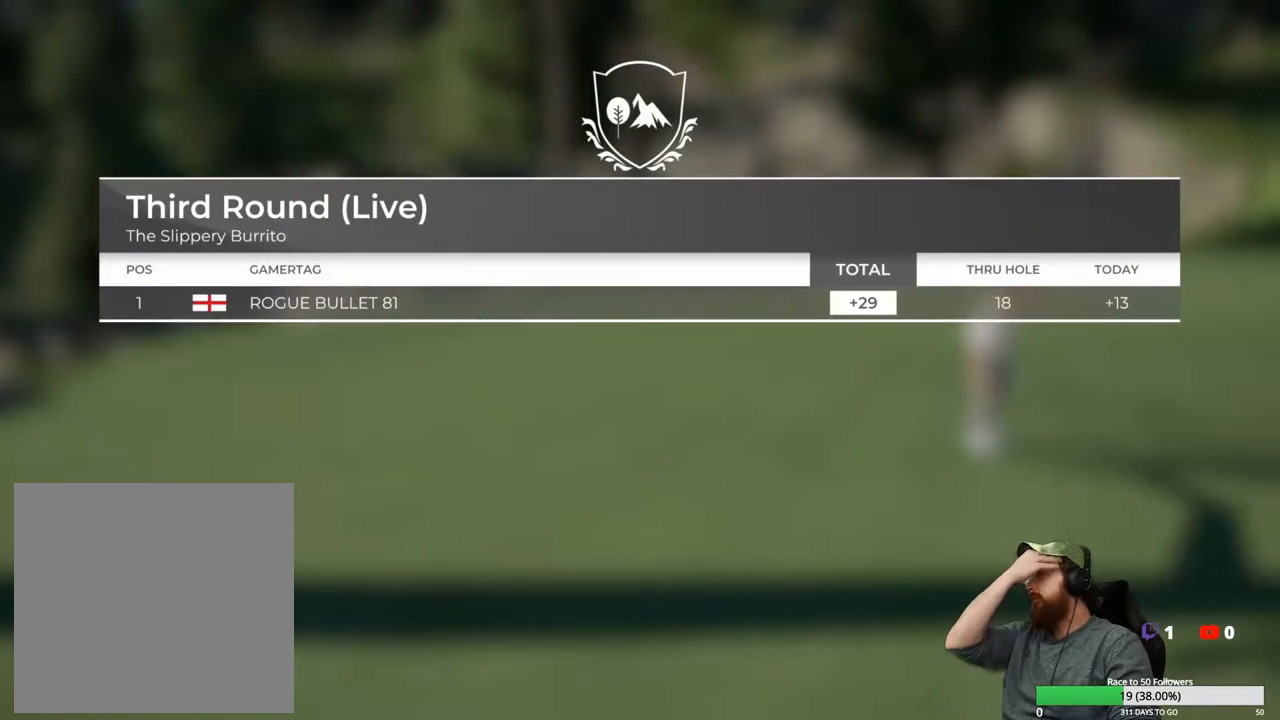
{"buttons": [], "left_stick": "center", "right_stick": "center", "events": []}
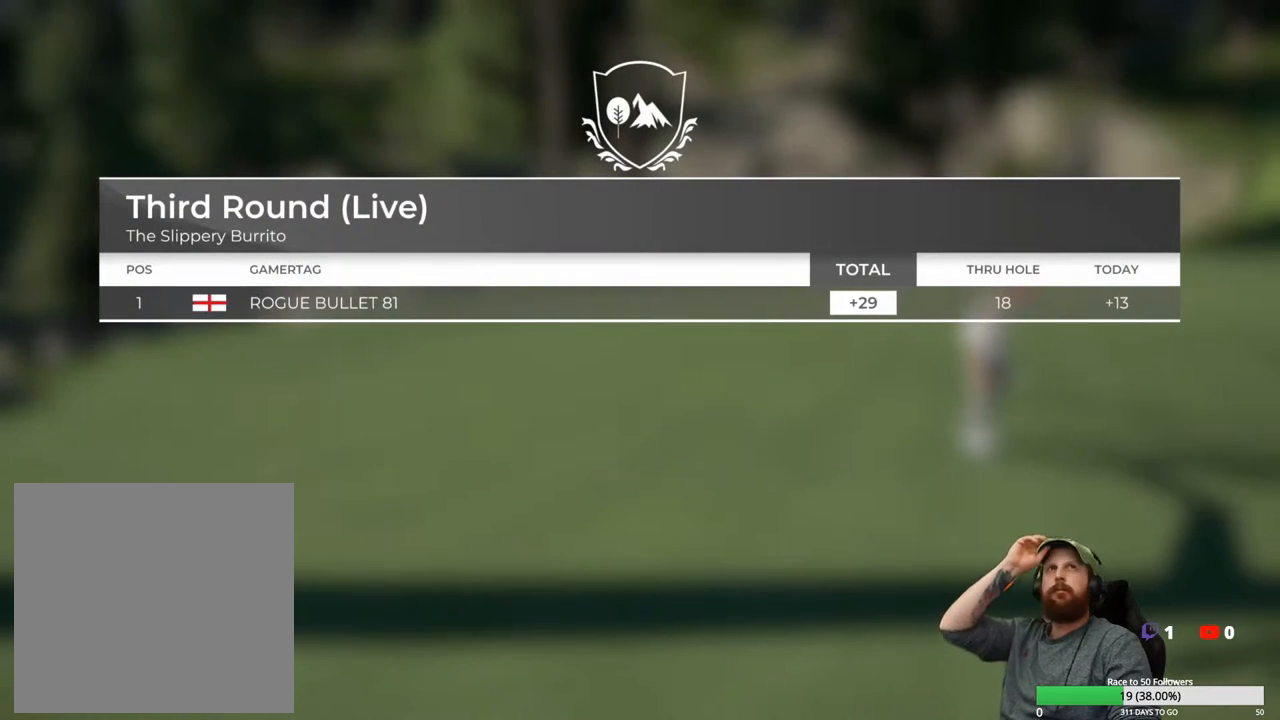
{"buttons": [], "left_stick": "center", "right_stick": "center", "events": [[333, "A", "down"], [433, "A", "up"]]}
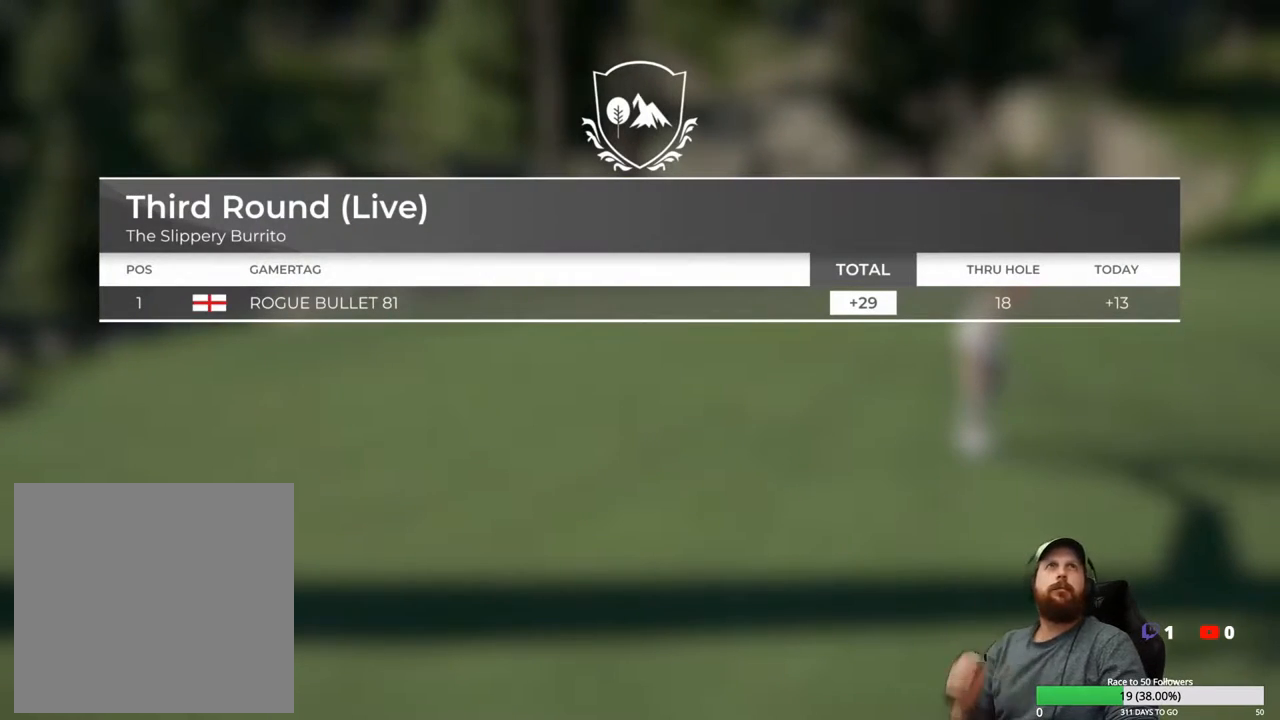
{"buttons": [], "left_stick": "center", "right_stick": "center", "events": []}
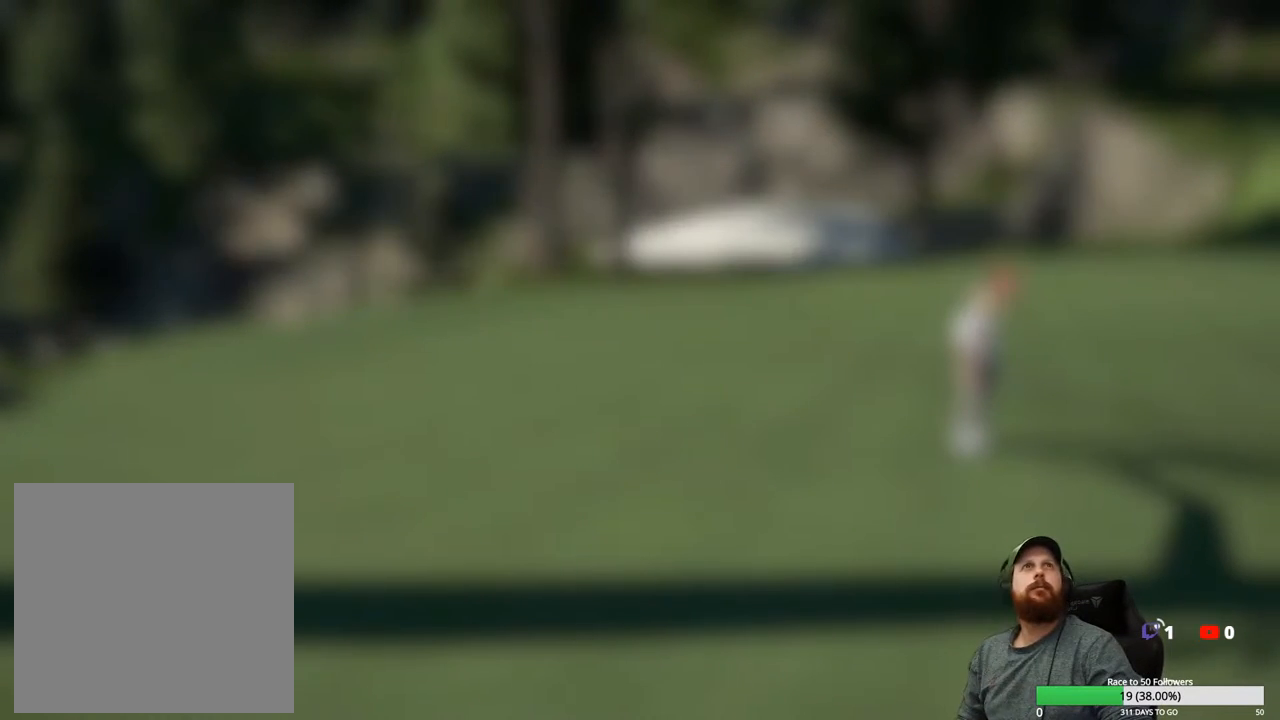
{"buttons": ["A"], "left_stick": "center", "right_stick": "center", "events": [[483, "A", "down"]]}
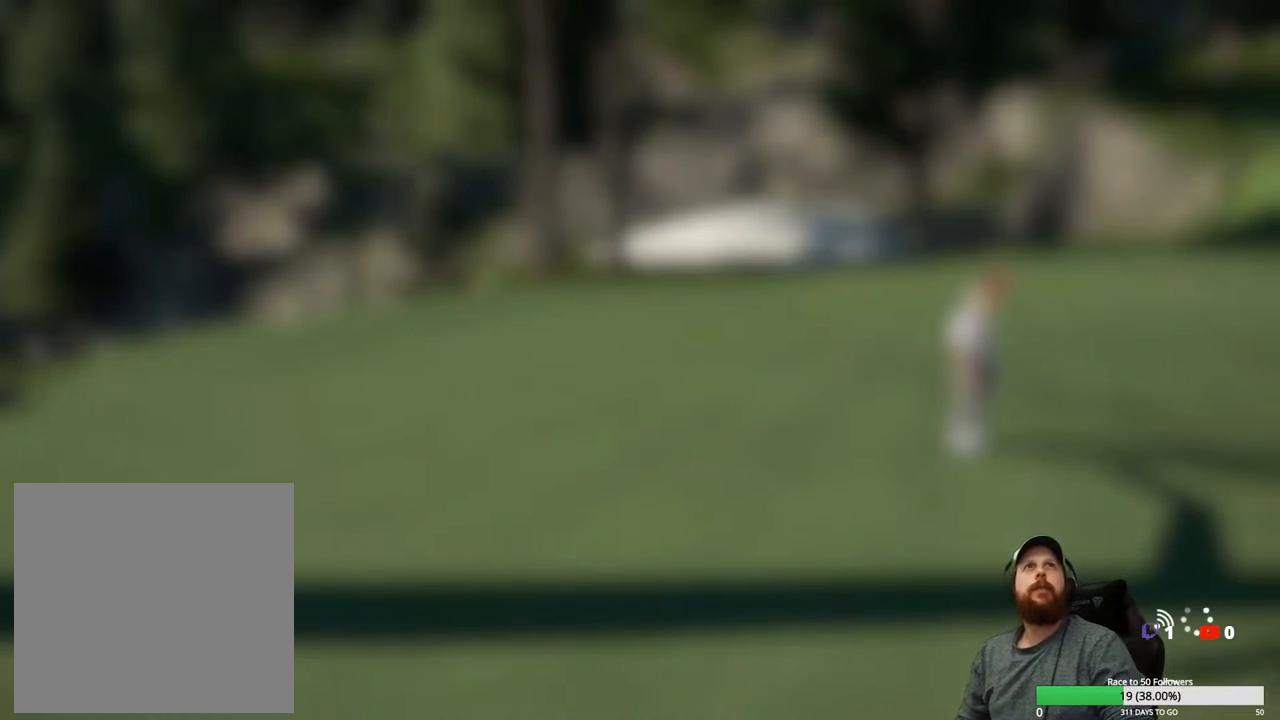
{"buttons": [], "left_stick": "center", "right_stick": "center", "events": [[117, "A", "up"]]}
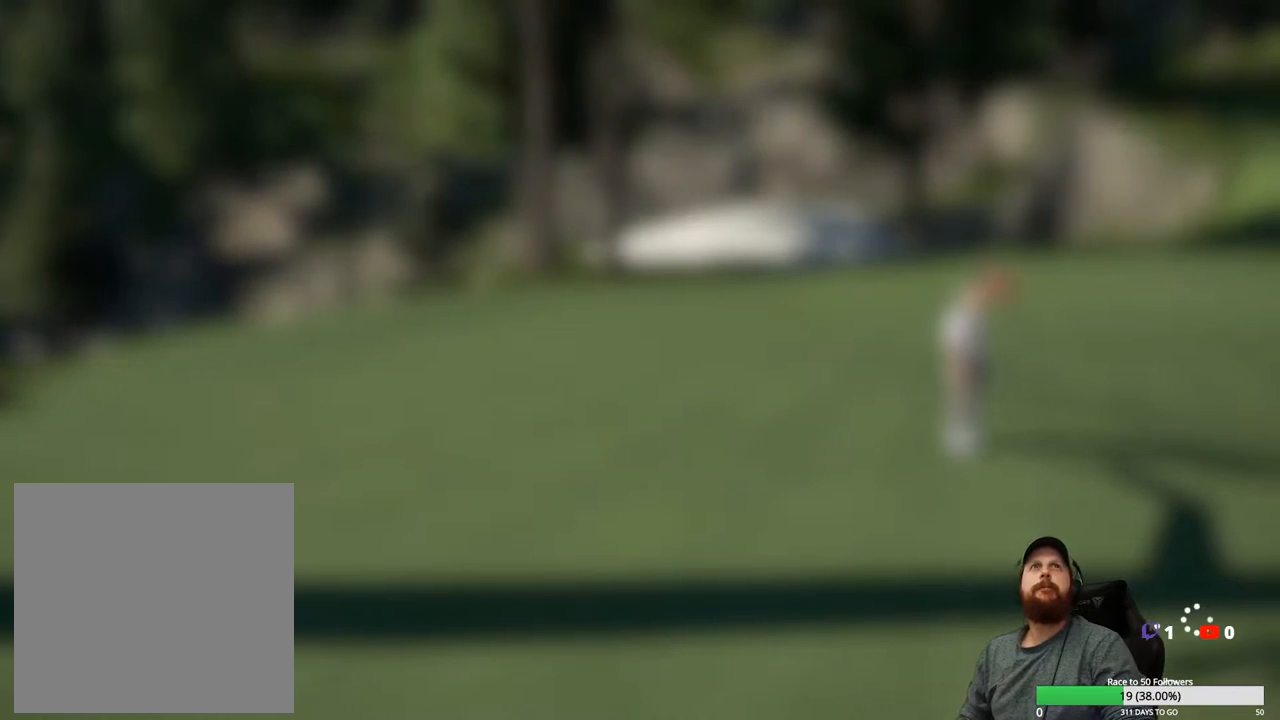
{"buttons": ["A"], "left_stick": "center", "right_stick": "center", "events": [[417, "A", "down"]]}
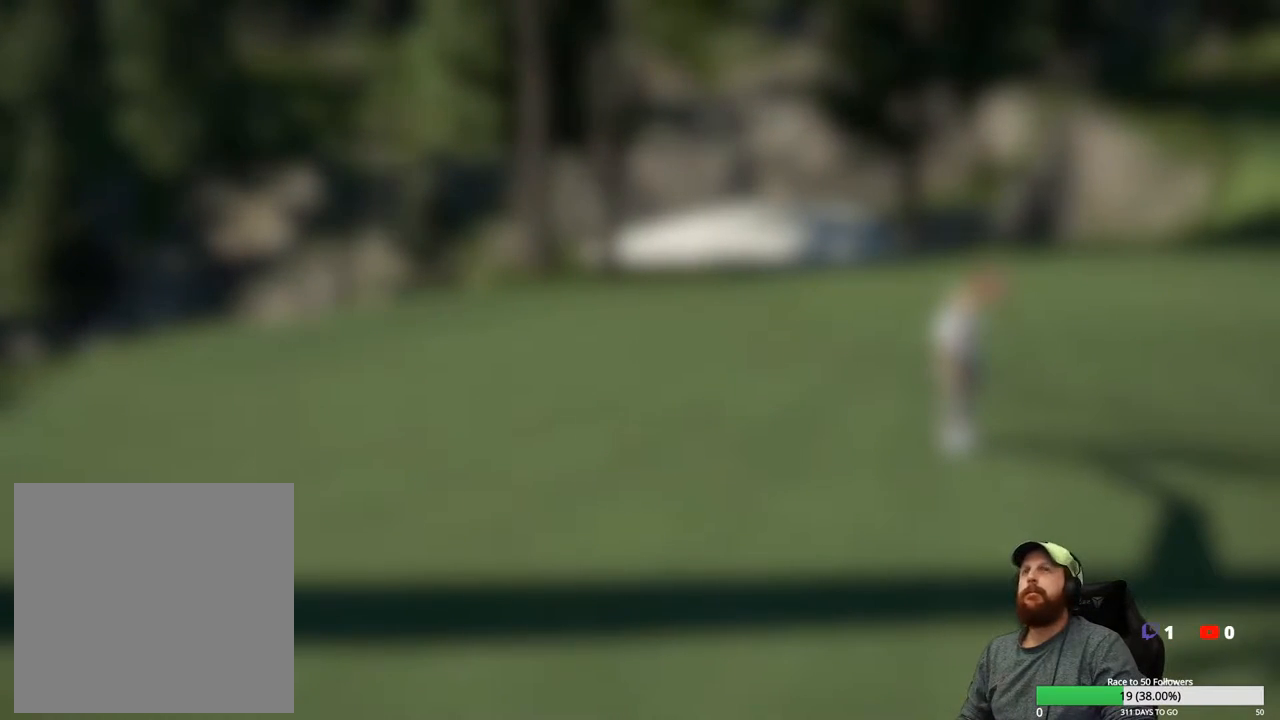
{"buttons": [], "left_stick": "center", "right_stick": "center", "events": [[33, "A", "up"]]}
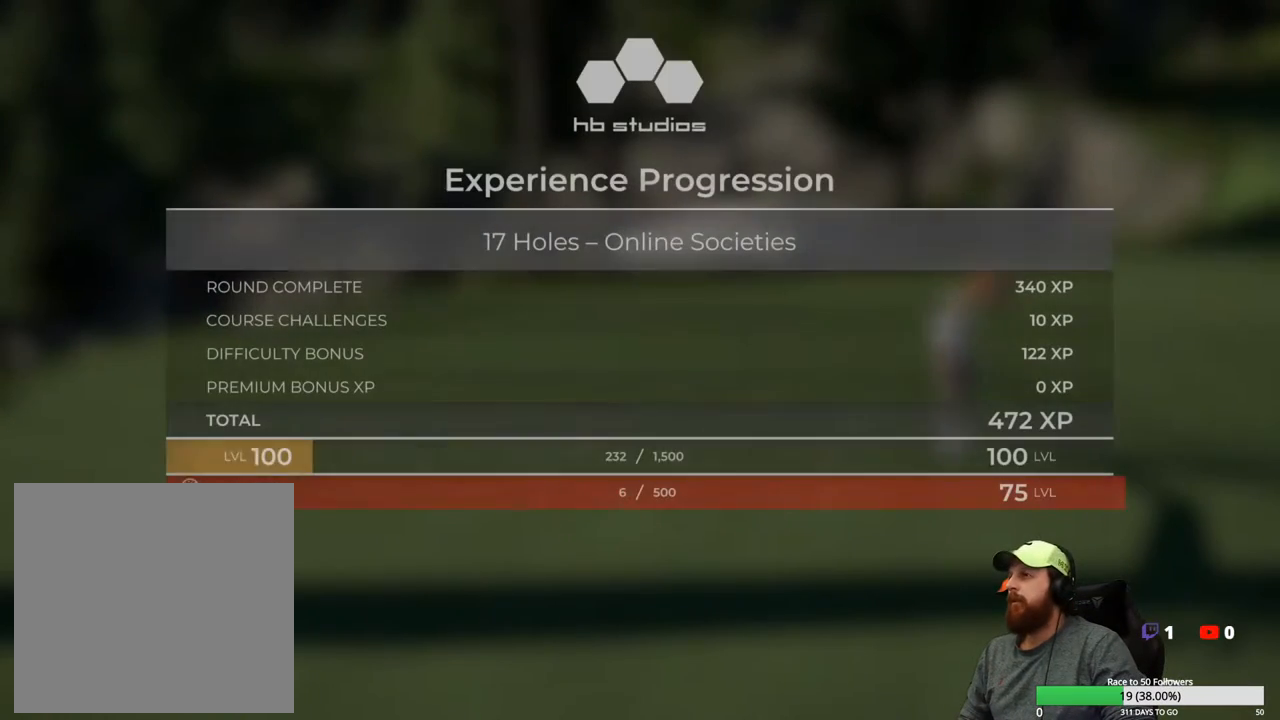
{"buttons": [], "left_stick": "center", "right_stick": "center", "events": [[117, "A", "down"], [233, "A", "up"]]}